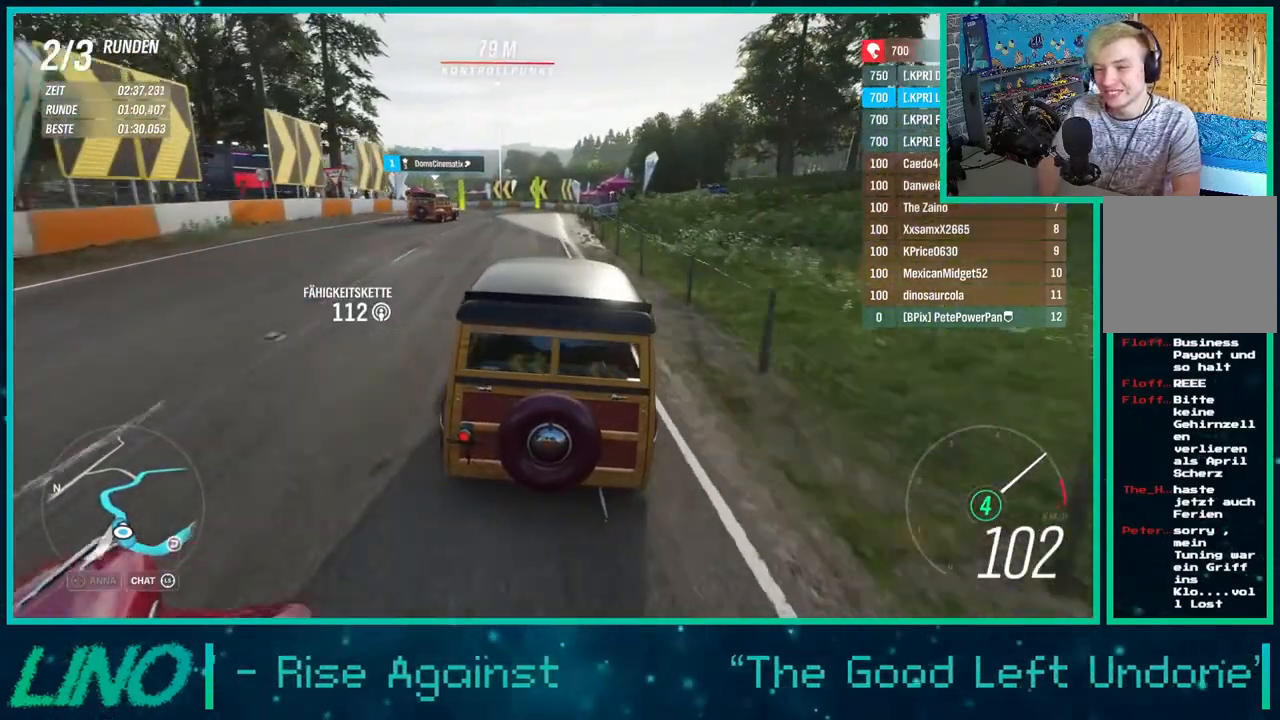
Gameplay with a controller (Xbox layout); each line is a JSON object with the inputs held at the frame after it. "events" lists button and stick changes between this image and that frame as [ms after this image, input, new state], when the widget could be followed in between. Not read: L1 R1.
{"buttons": ["R2"], "left_stick": "left", "right_stick": "center", "events": [[133, "left_stick", "center"], [350, "left_stick", "left"]]}
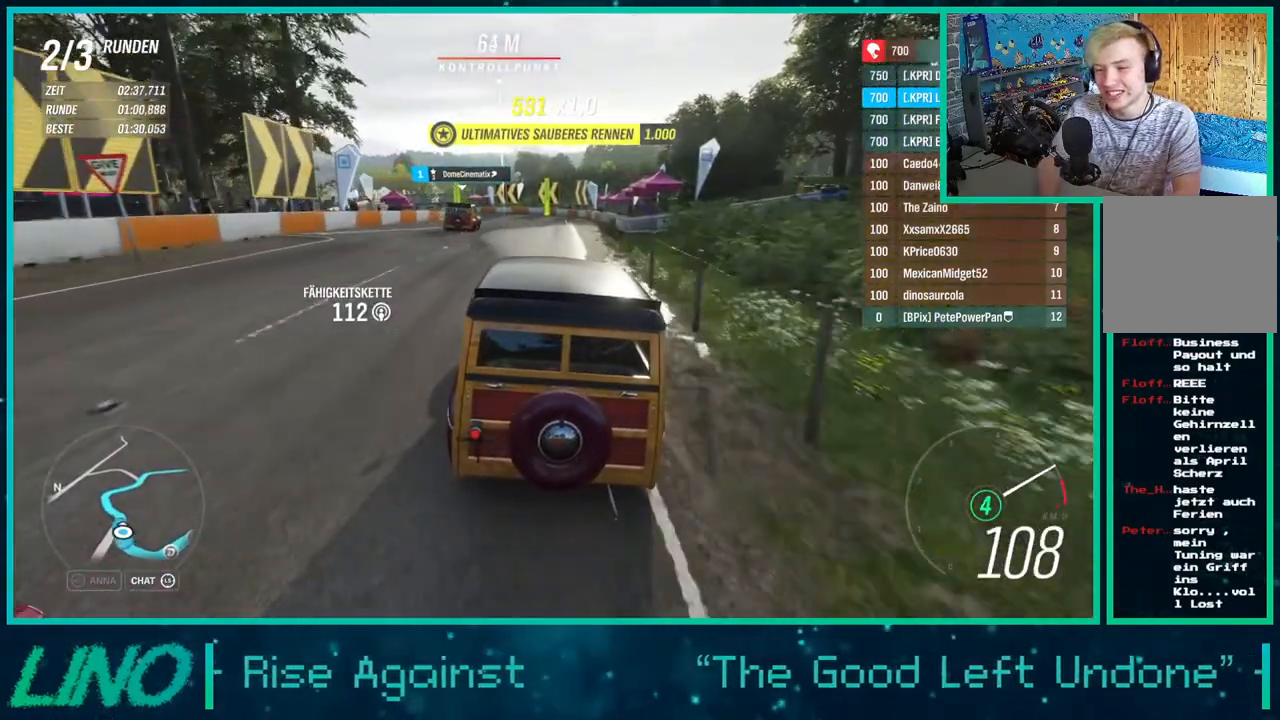
{"buttons": ["R2"], "left_stick": "down-left", "right_stick": "center", "events": [[200, "left_stick", "center"], [267, "left_stick", "down-left"]]}
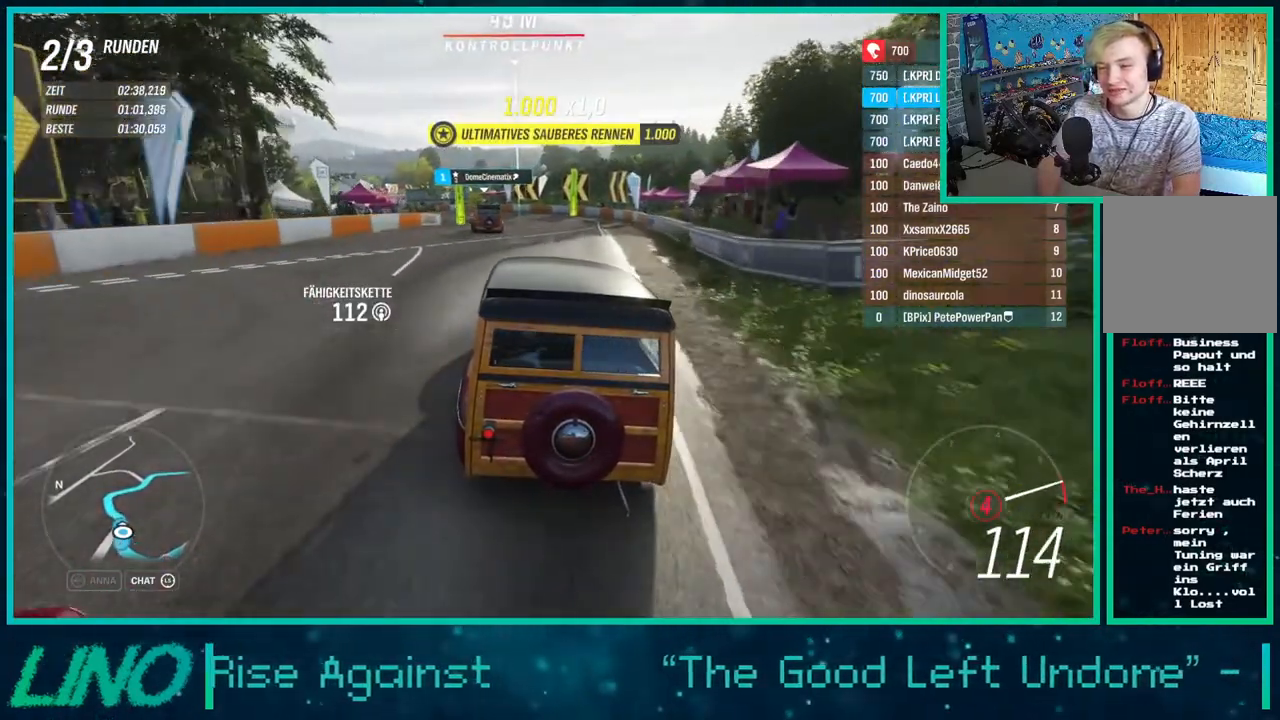
{"buttons": ["R2"], "left_stick": "down-left", "right_stick": "center", "events": []}
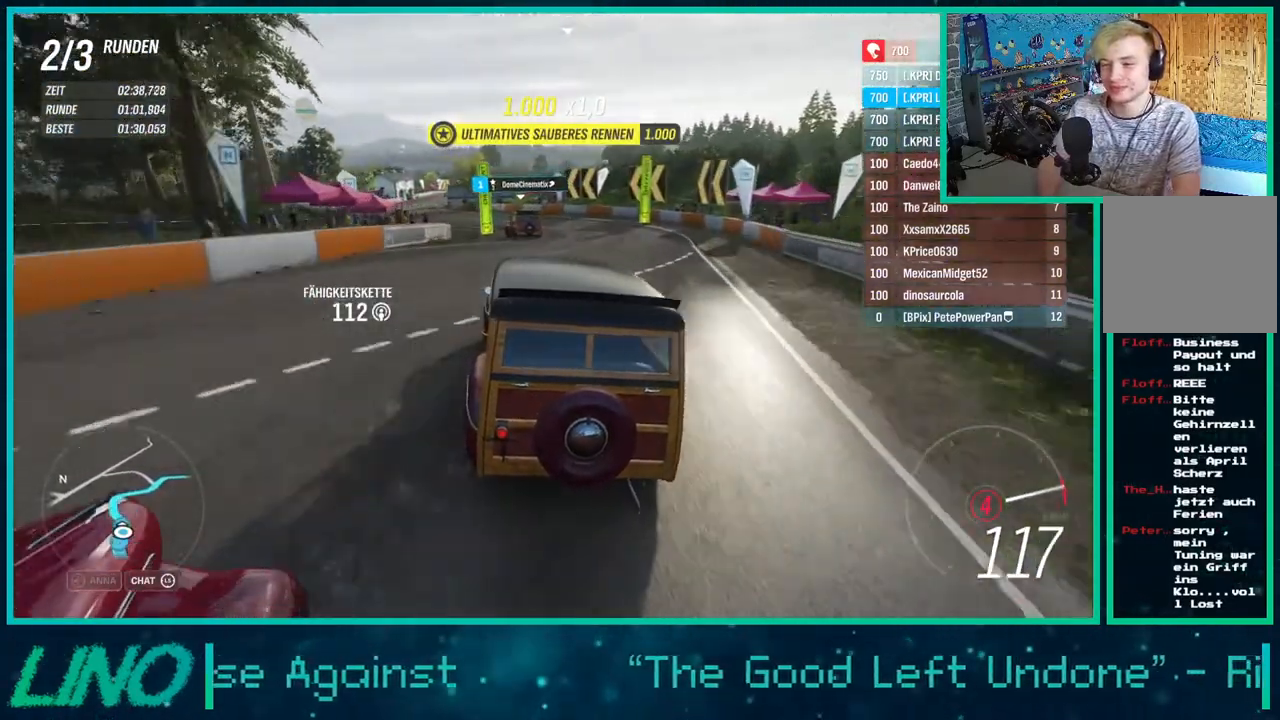
{"buttons": ["R2"], "left_stick": "left", "right_stick": "center", "events": [[50, "left_stick", "left"], [83, "X", "down"], [217, "X", "up"]]}
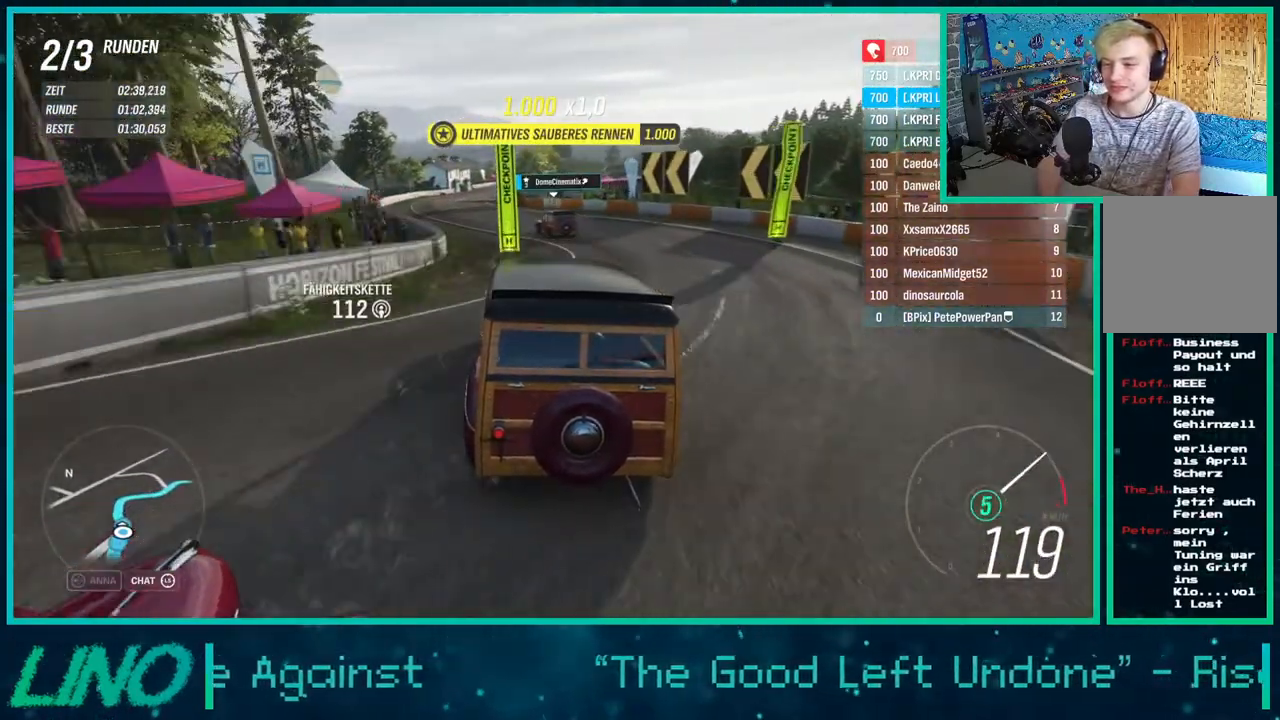
{"buttons": ["R2"], "left_stick": "center", "right_stick": "center", "events": [[500, "left_stick", "center"]]}
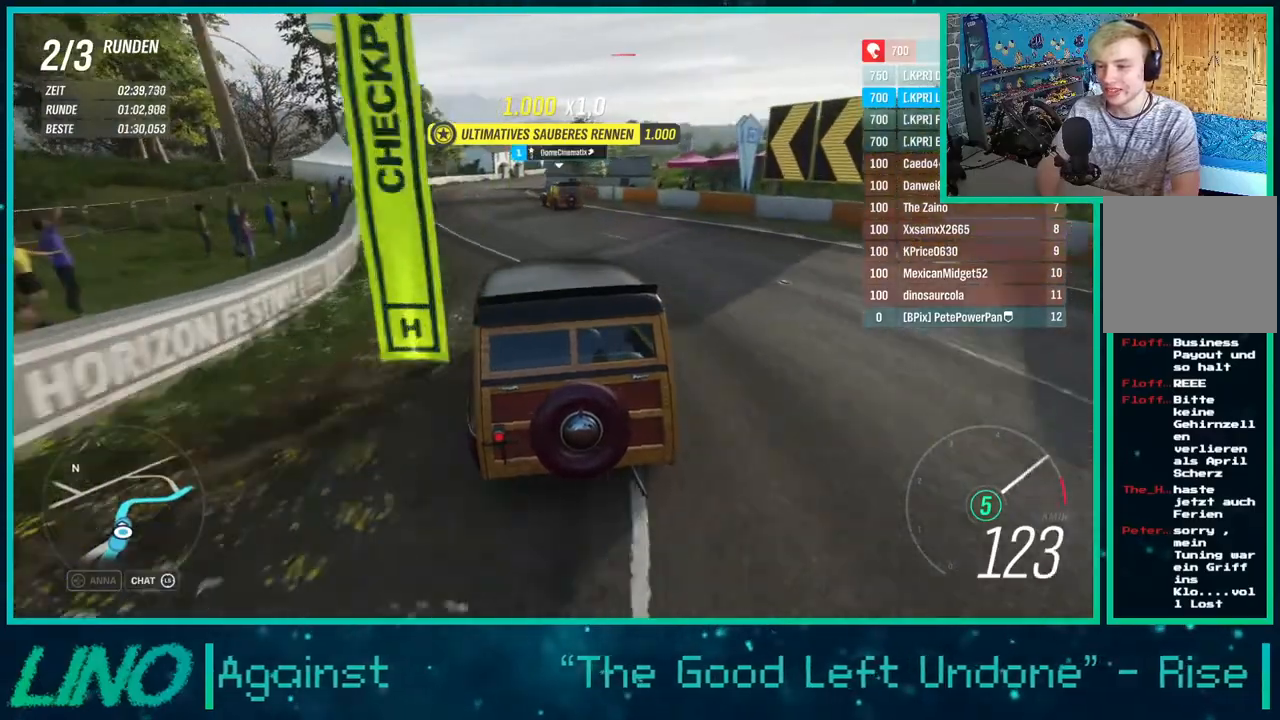
{"buttons": ["R2"], "left_stick": "center", "right_stick": "center", "events": [[250, "left_stick", "right"], [400, "left_stick", "center"]]}
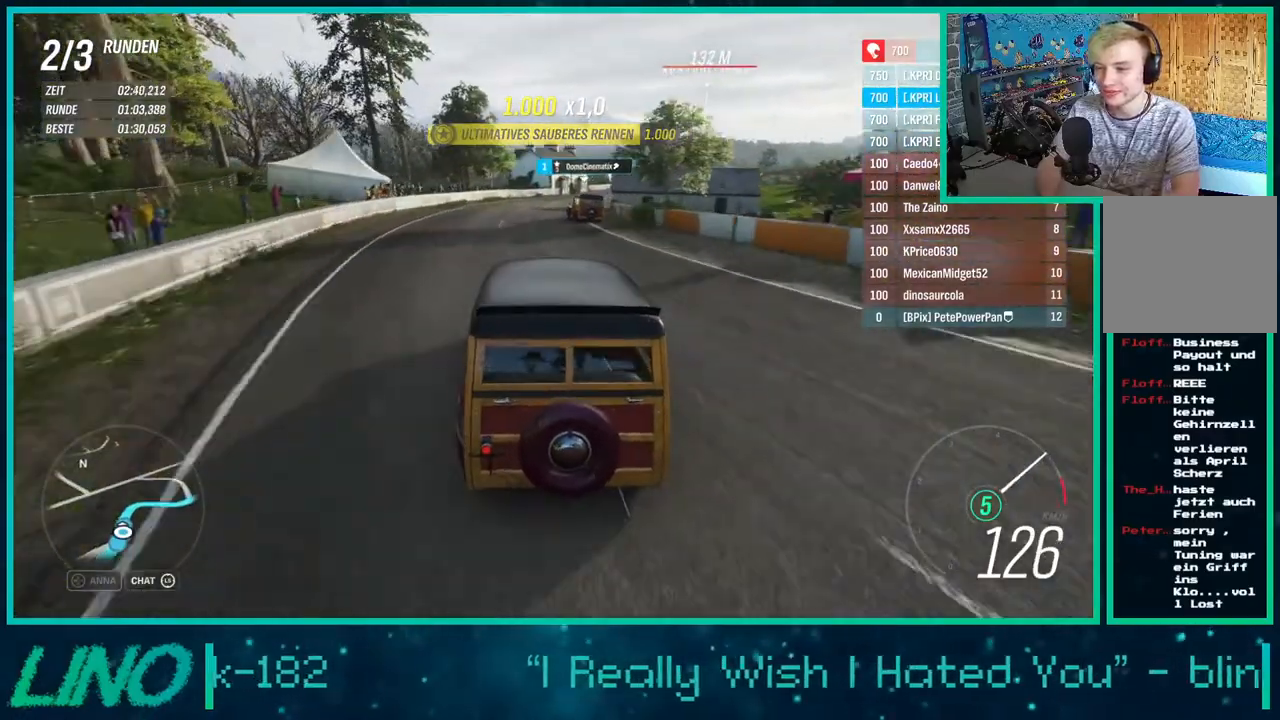
{"buttons": ["R2"], "left_stick": "center", "right_stick": "center", "events": [[17, "left_stick", "right"], [433, "left_stick", "center"]]}
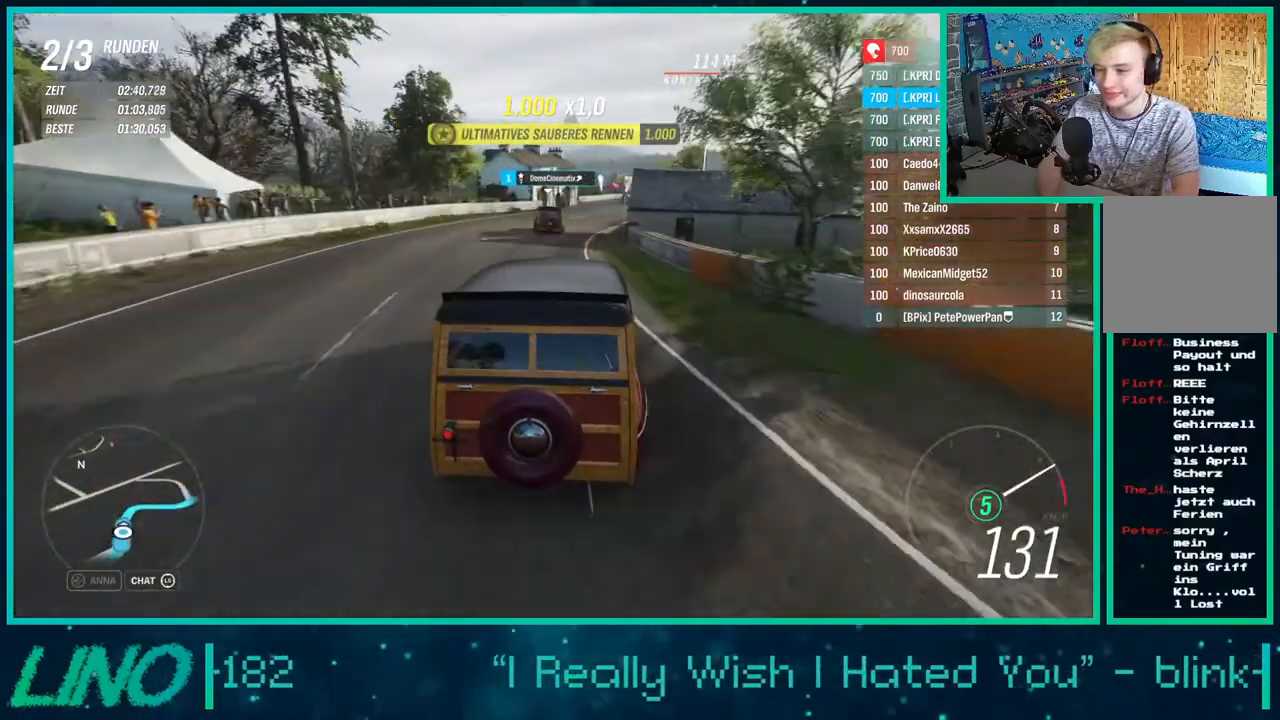
{"buttons": ["R2"], "left_stick": "up-right", "right_stick": "center", "events": [[317, "left_stick", "right"], [383, "left_stick", "up-right"]]}
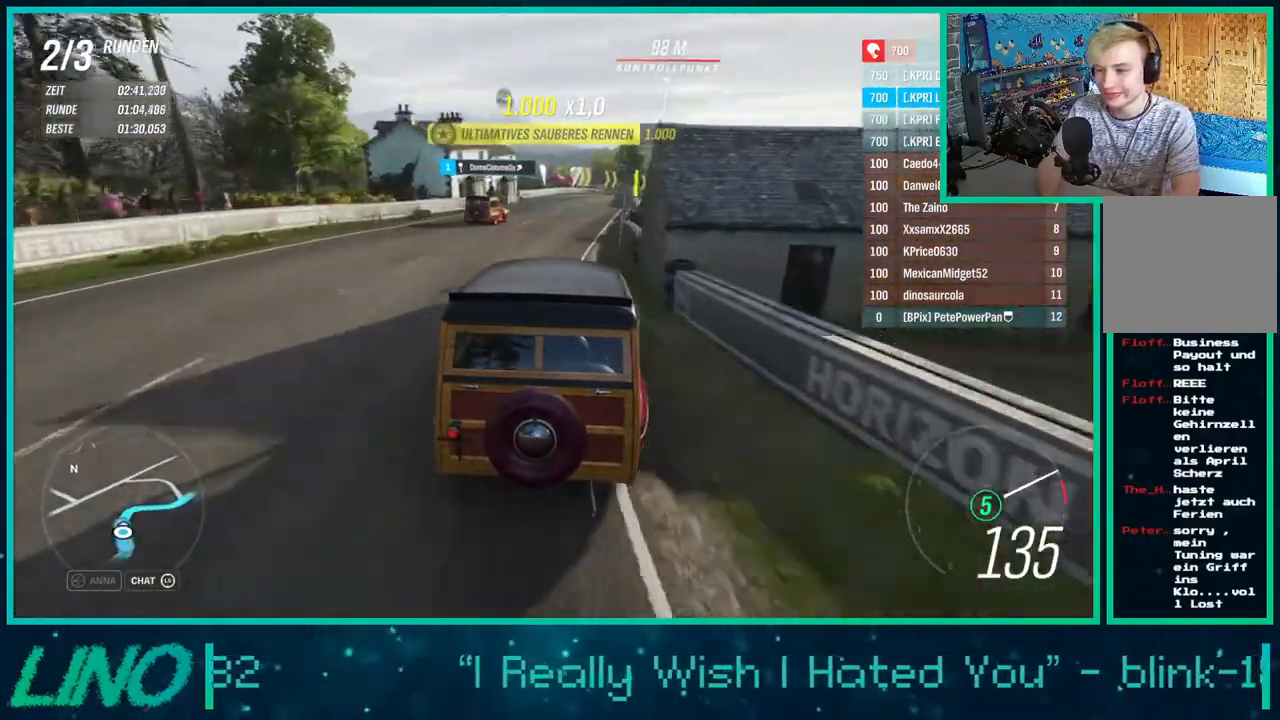
{"buttons": ["R2"], "left_stick": "up", "right_stick": "center", "events": [[267, "left_stick", "up"]]}
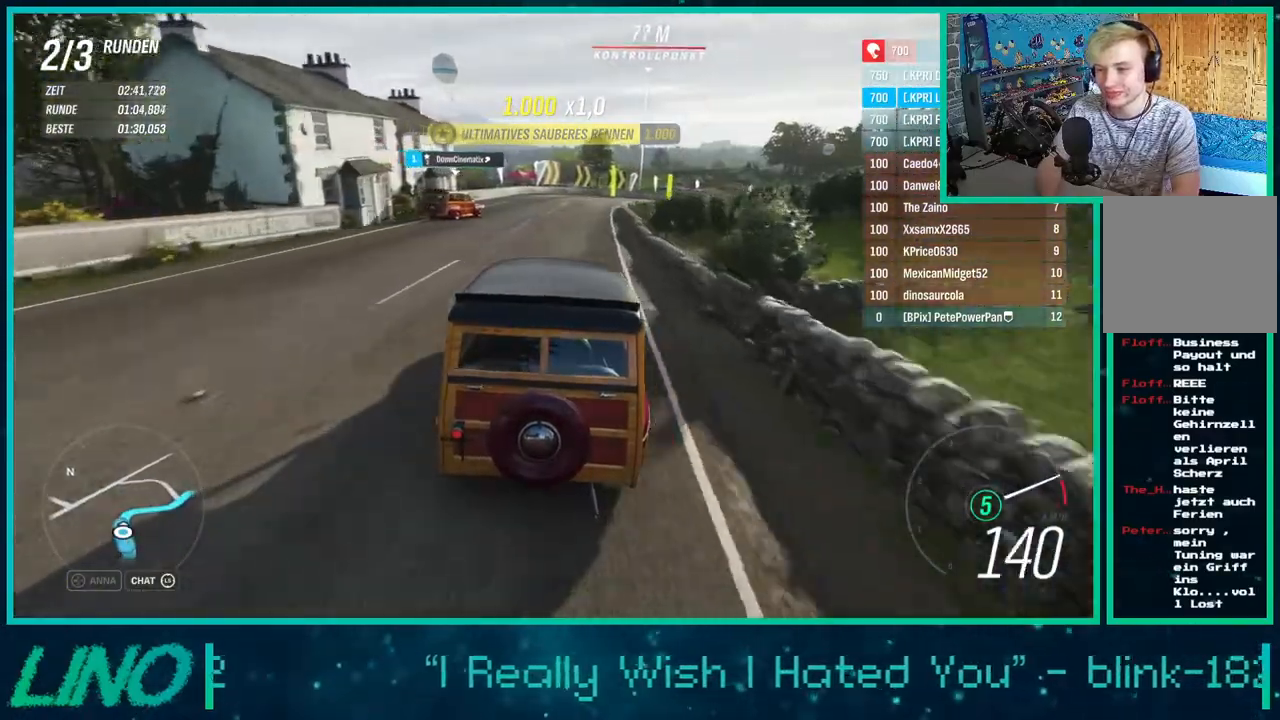
{"buttons": ["R2"], "left_stick": "up-right", "right_stick": "center", "events": [[133, "left_stick", "up-right"]]}
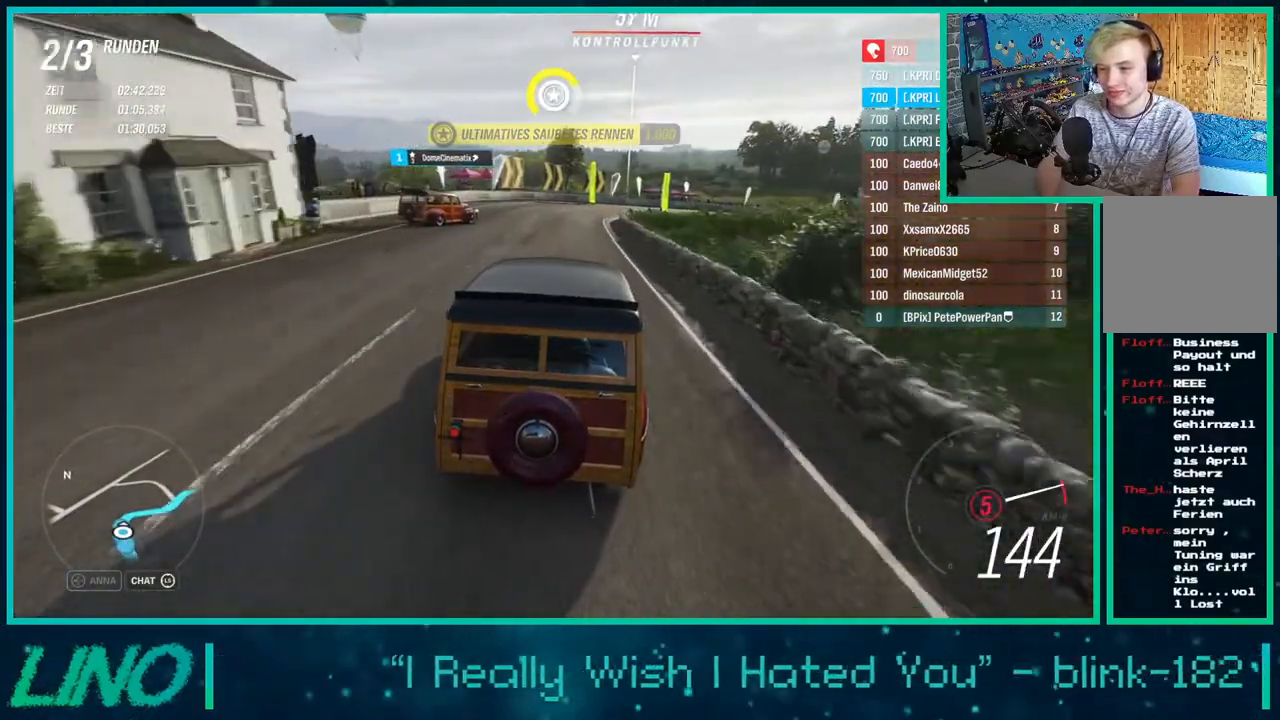
{"buttons": ["R2"], "left_stick": "up-right", "right_stick": "center", "events": [[17, "left_stick", "right"], [433, "left_stick", "up-right"]]}
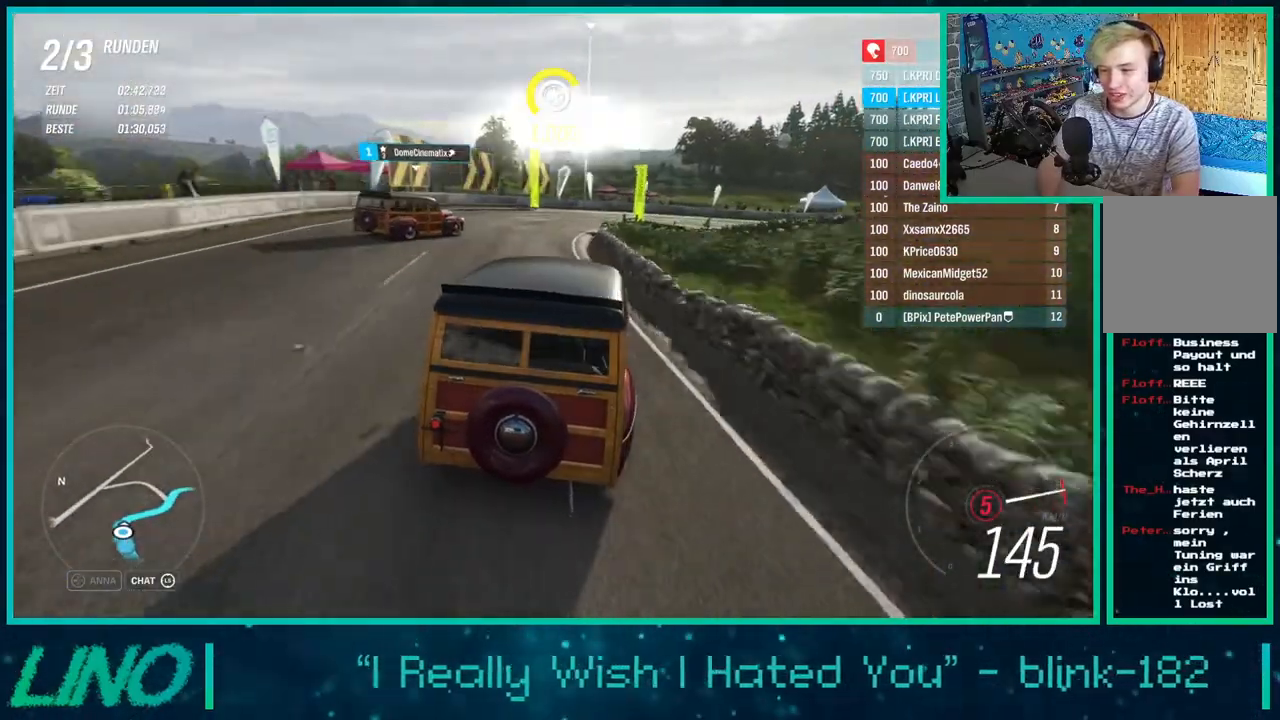
{"buttons": ["R2"], "left_stick": "up-right", "right_stick": "center", "events": []}
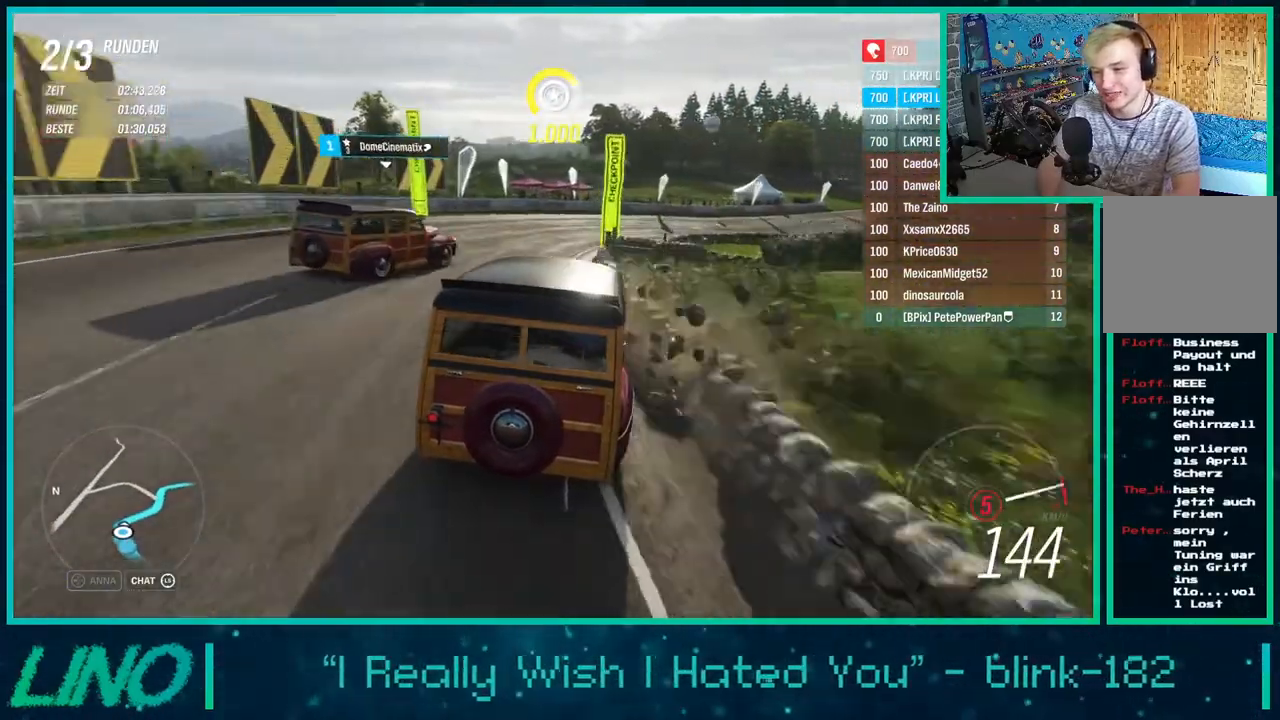
{"buttons": ["R2"], "left_stick": "up-right", "right_stick": "center", "events": []}
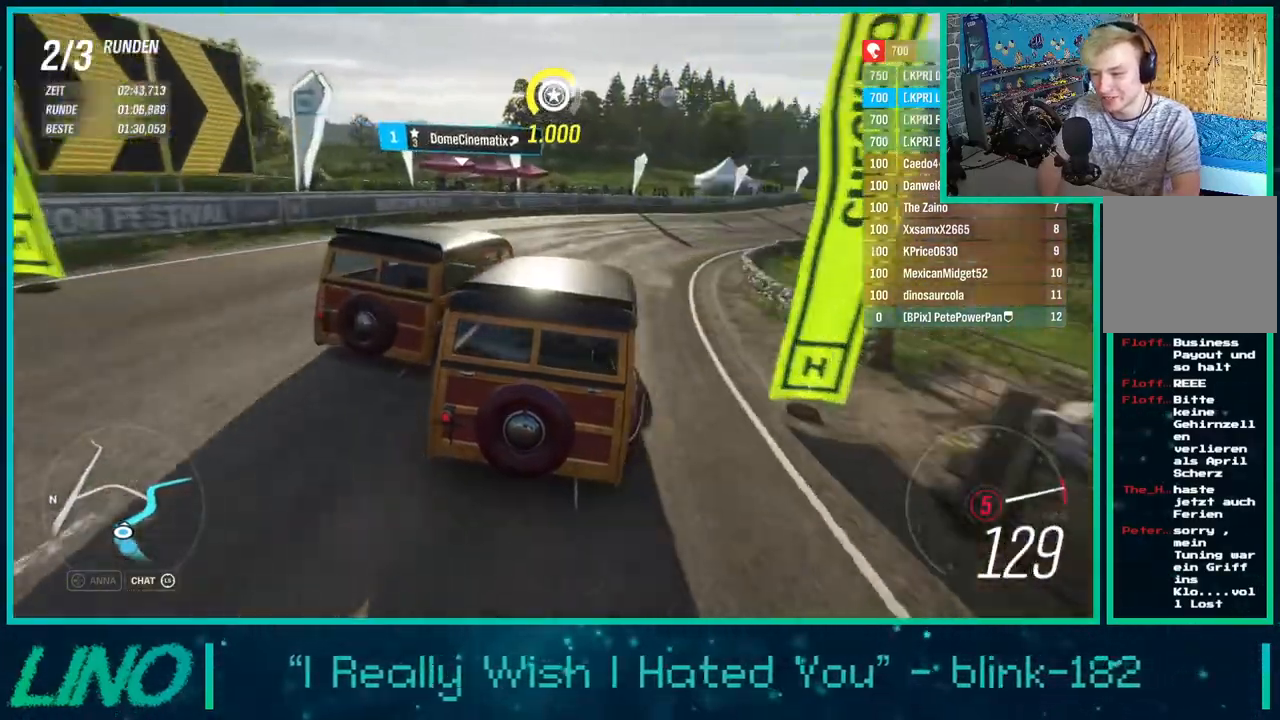
{"buttons": ["R2"], "left_stick": "up-right", "right_stick": "center", "events": []}
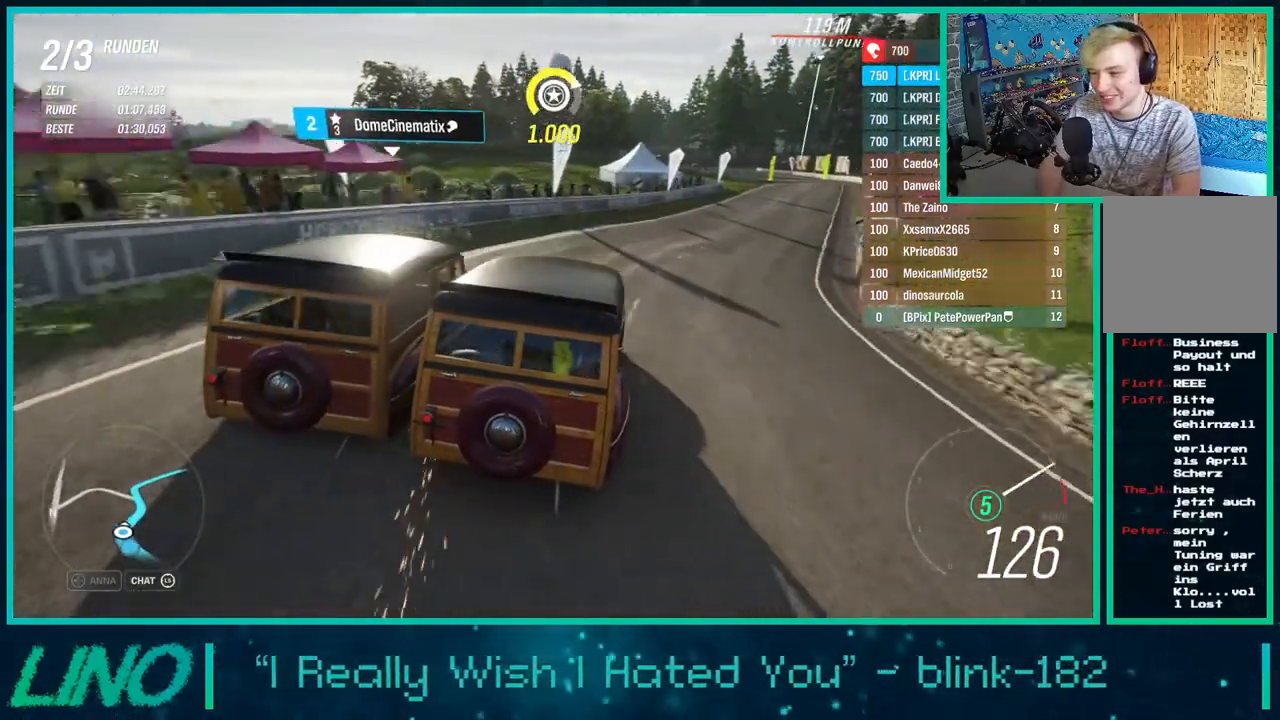
{"buttons": ["R2"], "left_stick": "up-right", "right_stick": "center", "events": []}
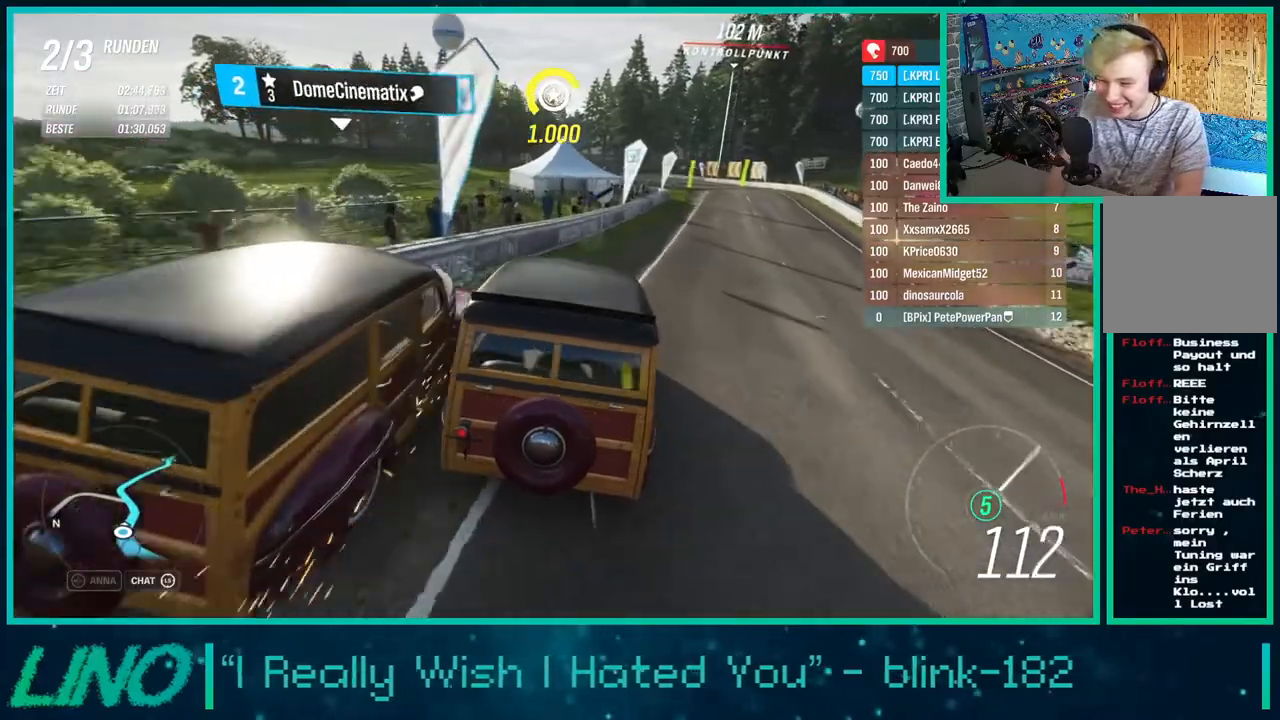
{"buttons": ["R2"], "left_stick": "down-left", "right_stick": "center", "events": [[450, "left_stick", "center"], [500, "left_stick", "down-left"]]}
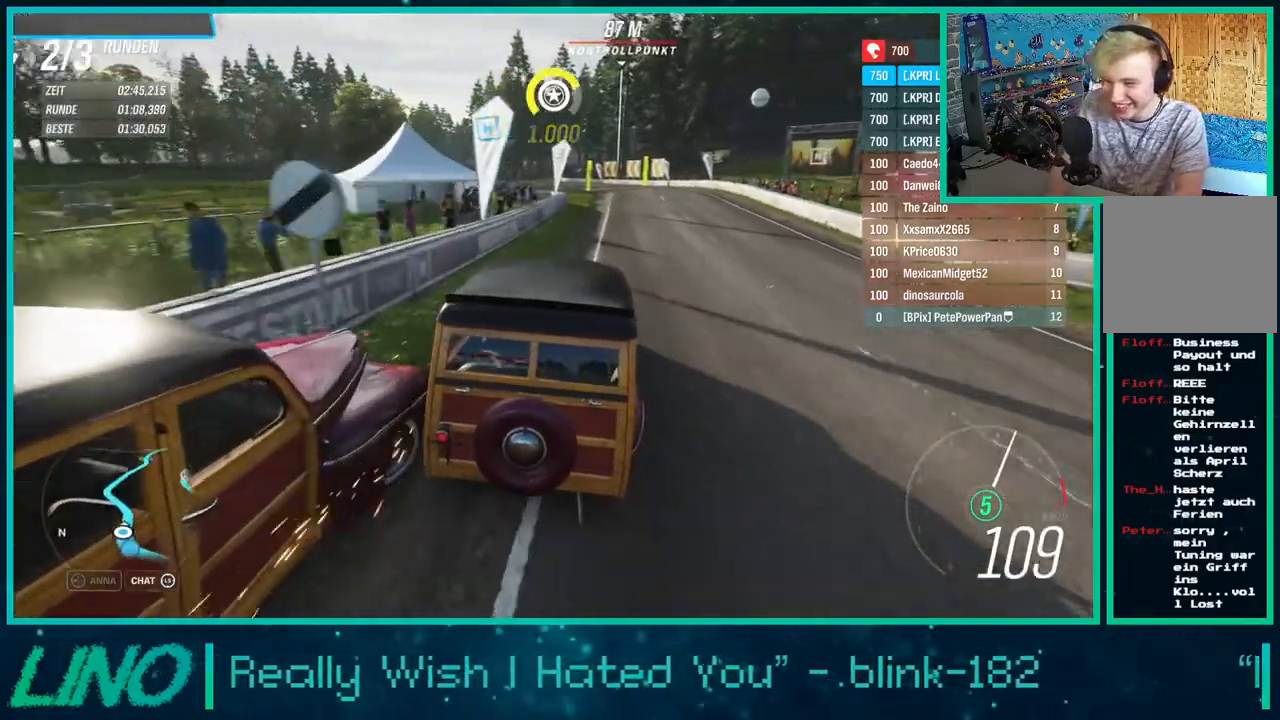
{"buttons": ["R2"], "left_stick": "down-left", "right_stick": "down", "events": [[233, "left_stick", "center"], [433, "left_stick", "down-left"], [500, "right_stick", "down"]]}
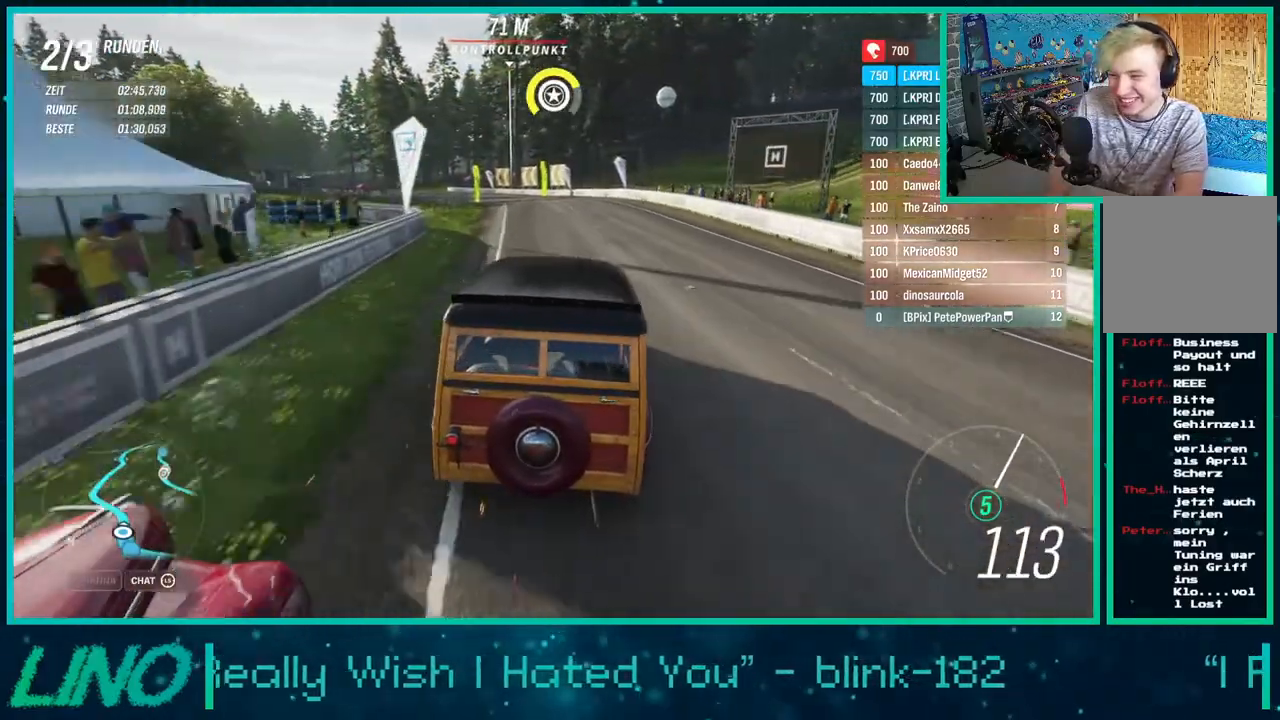
{"buttons": ["R2"], "left_stick": "left", "right_stick": "center", "events": [[133, "left_stick", "left"], [367, "right_stick", "center"]]}
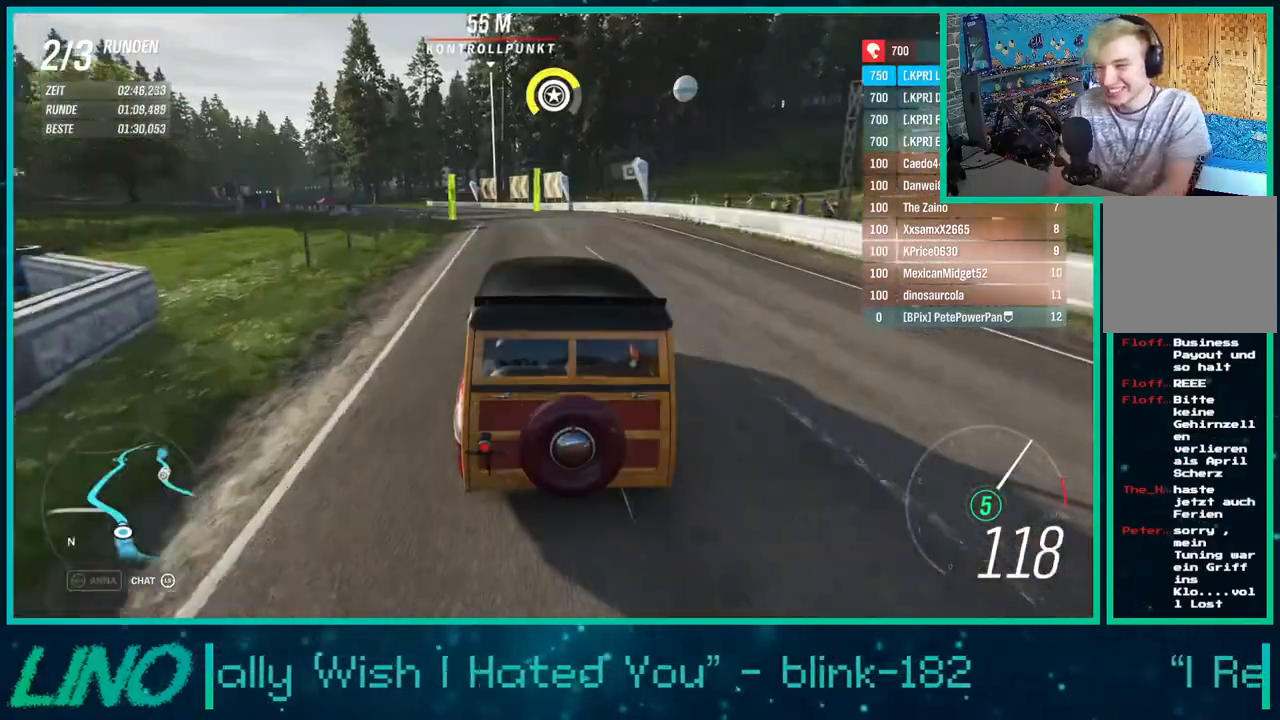
{"buttons": ["R2"], "left_stick": "left", "right_stick": "center", "events": []}
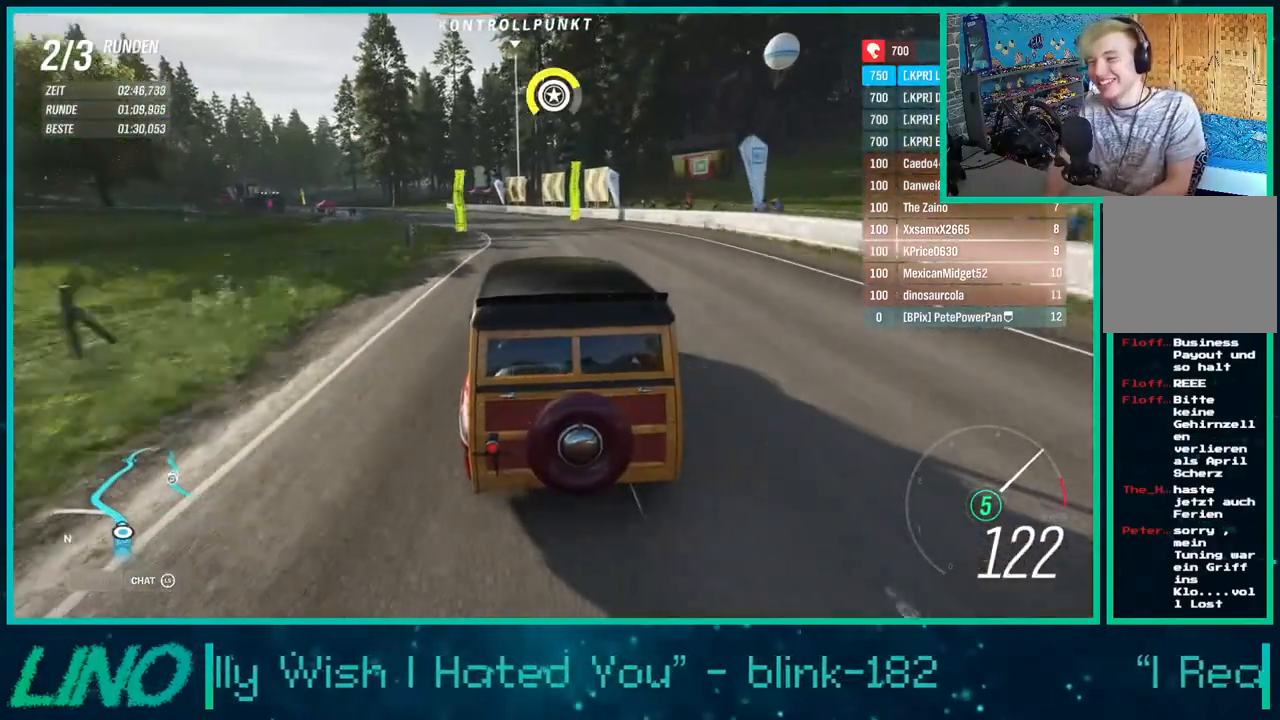
{"buttons": ["R2"], "left_stick": "left", "right_stick": "center", "events": []}
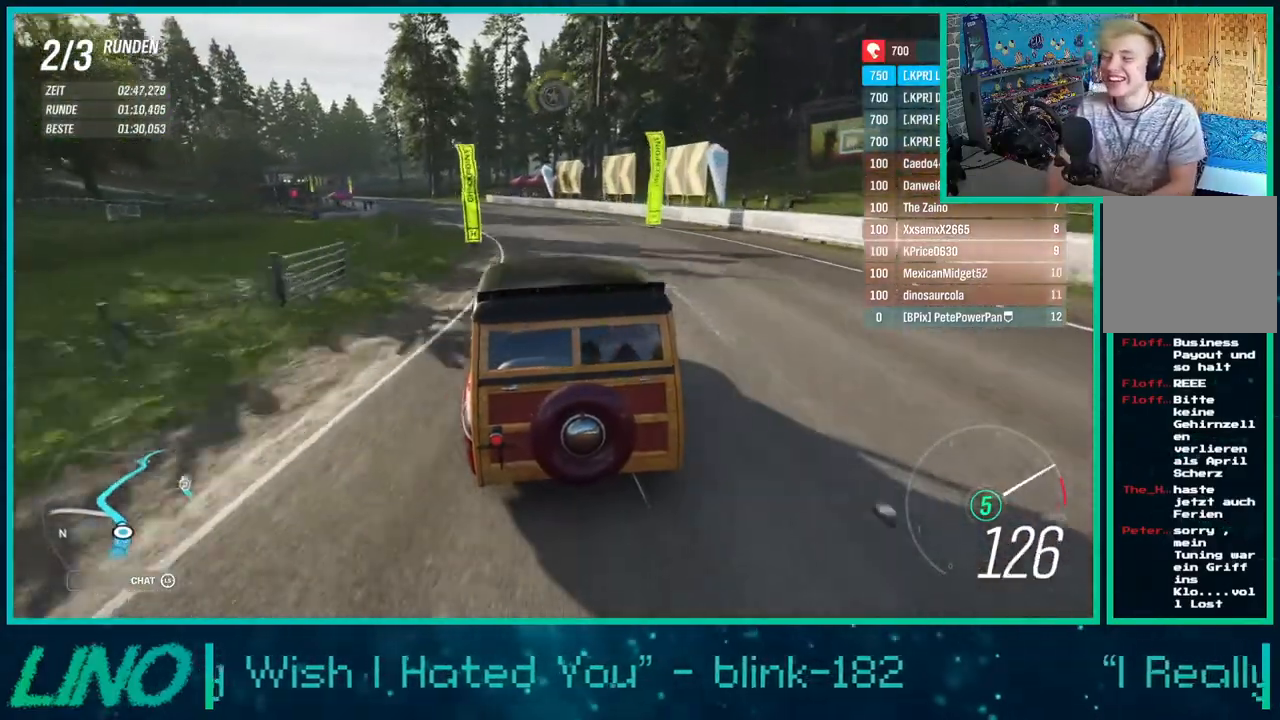
{"buttons": ["R2"], "left_stick": "left", "right_stick": "center", "events": []}
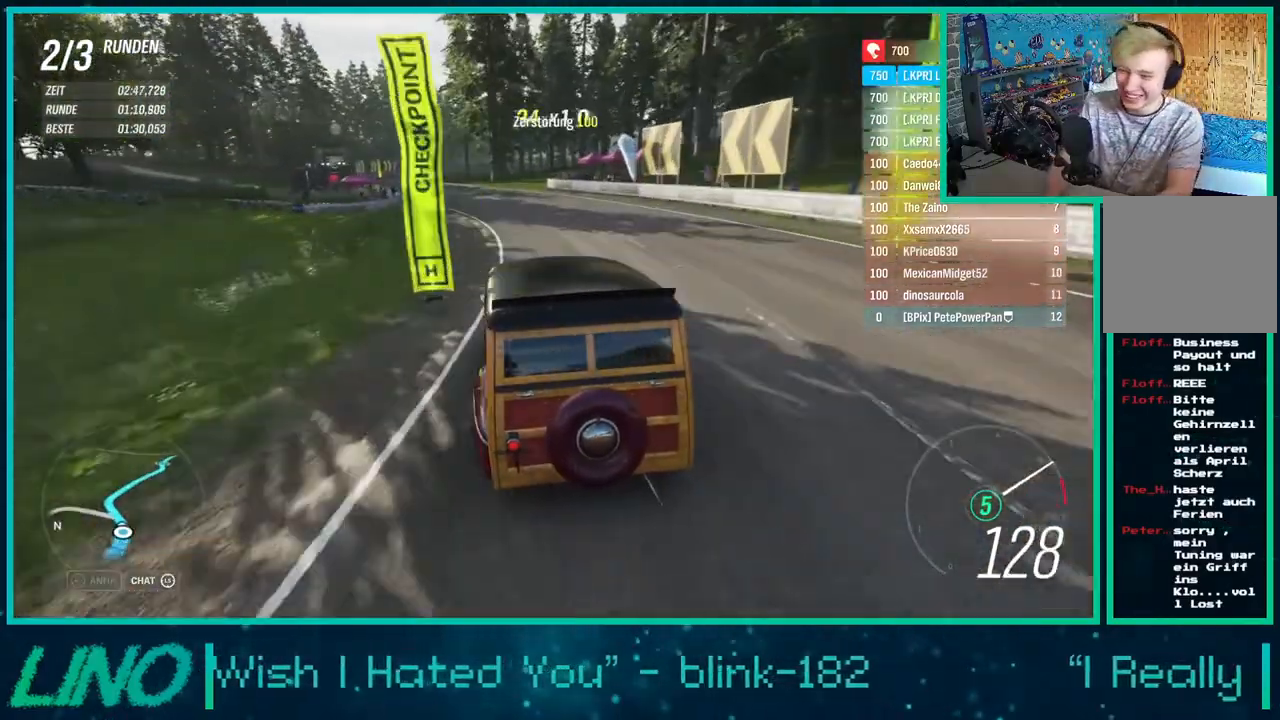
{"buttons": ["R2"], "left_stick": "left", "right_stick": "center", "events": []}
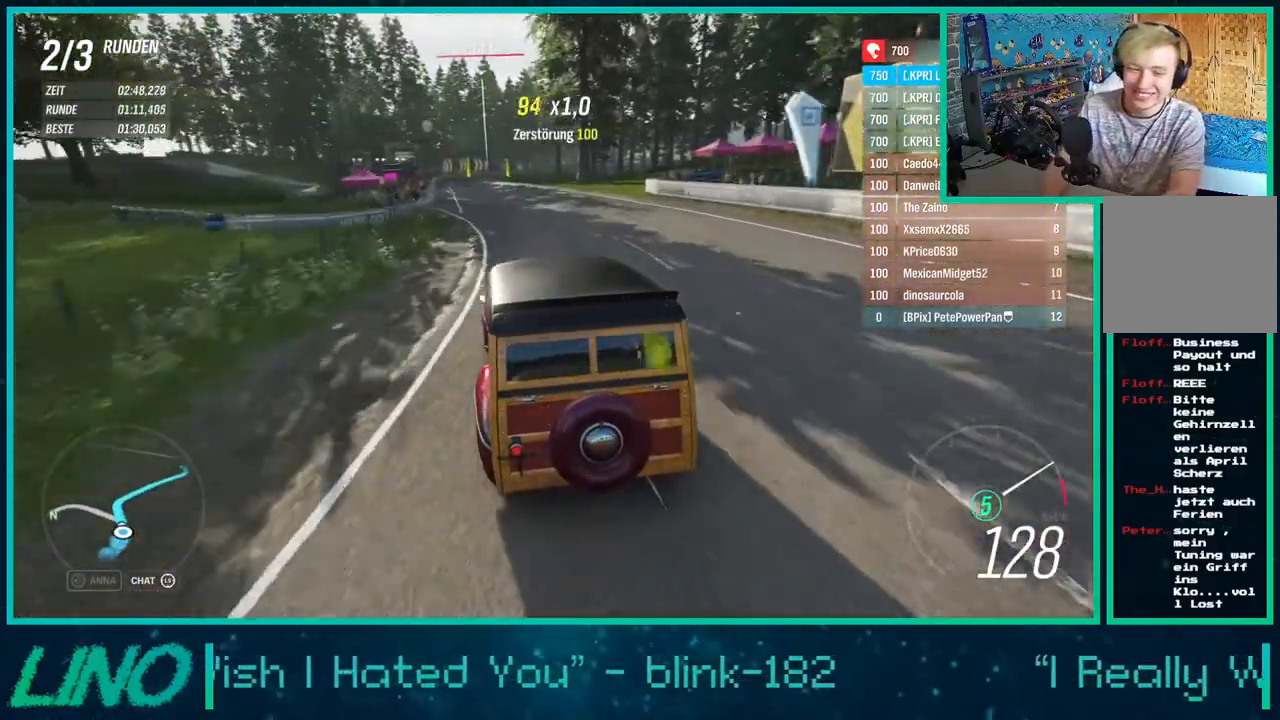
{"buttons": ["R2"], "left_stick": "right", "right_stick": "center", "events": [[400, "left_stick", "right"]]}
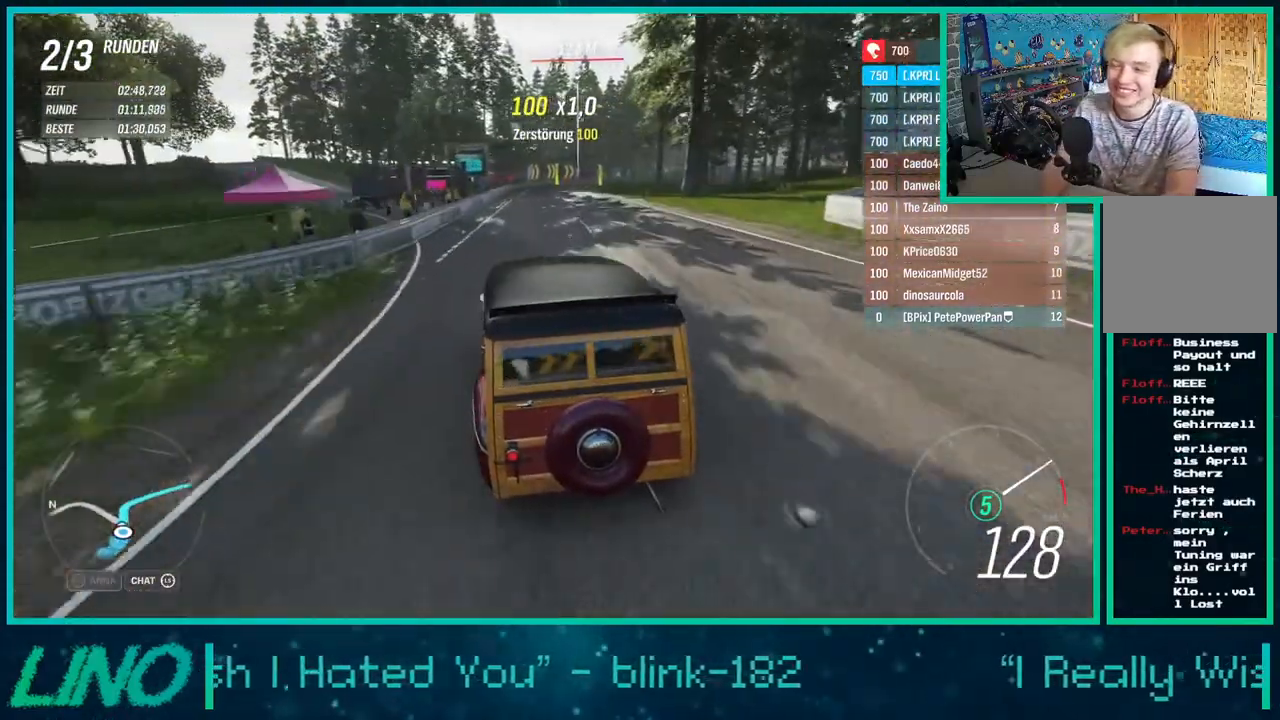
{"buttons": ["R2"], "left_stick": "left", "right_stick": "center", "events": [[17, "left_stick", "left"]]}
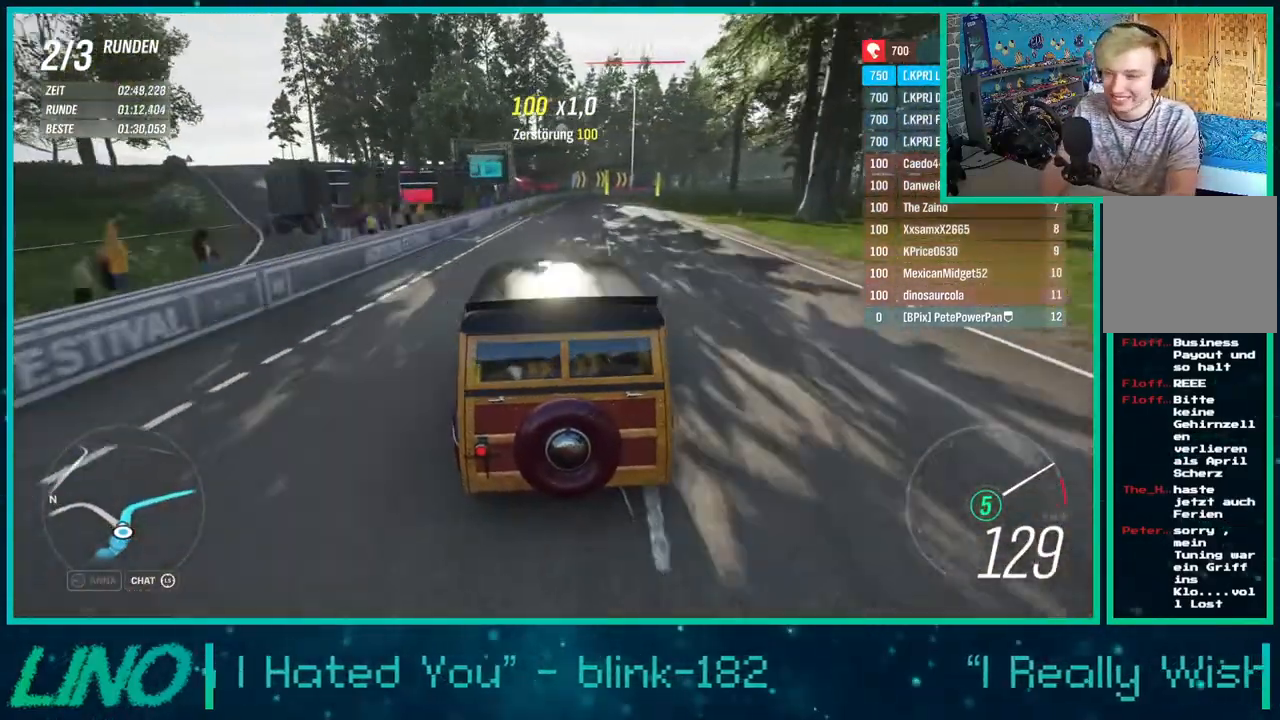
{"buttons": ["R2"], "left_stick": "right", "right_stick": "center", "events": [[17, "left_stick", "center"], [267, "left_stick", "right"]]}
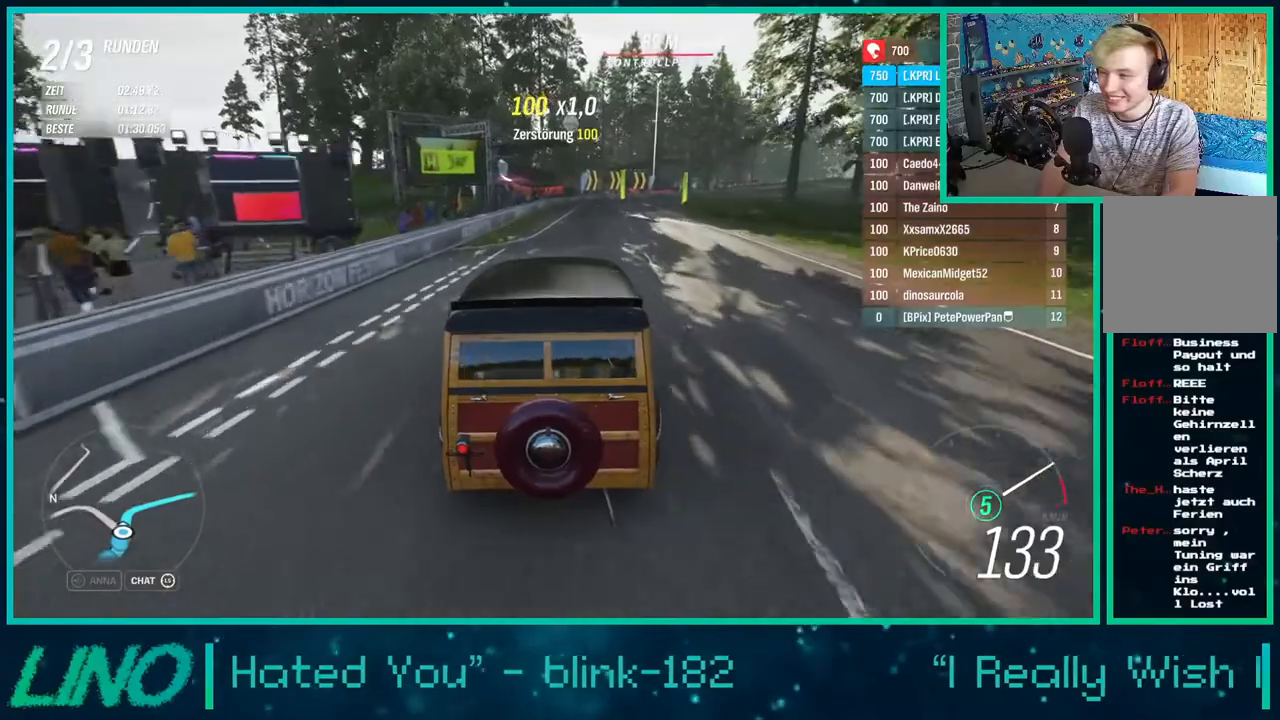
{"buttons": ["R2"], "left_stick": "up-right", "right_stick": "center", "events": [[33, "right_stick", "down"], [150, "left_stick", "up-right"], [383, "right_stick", "center"]]}
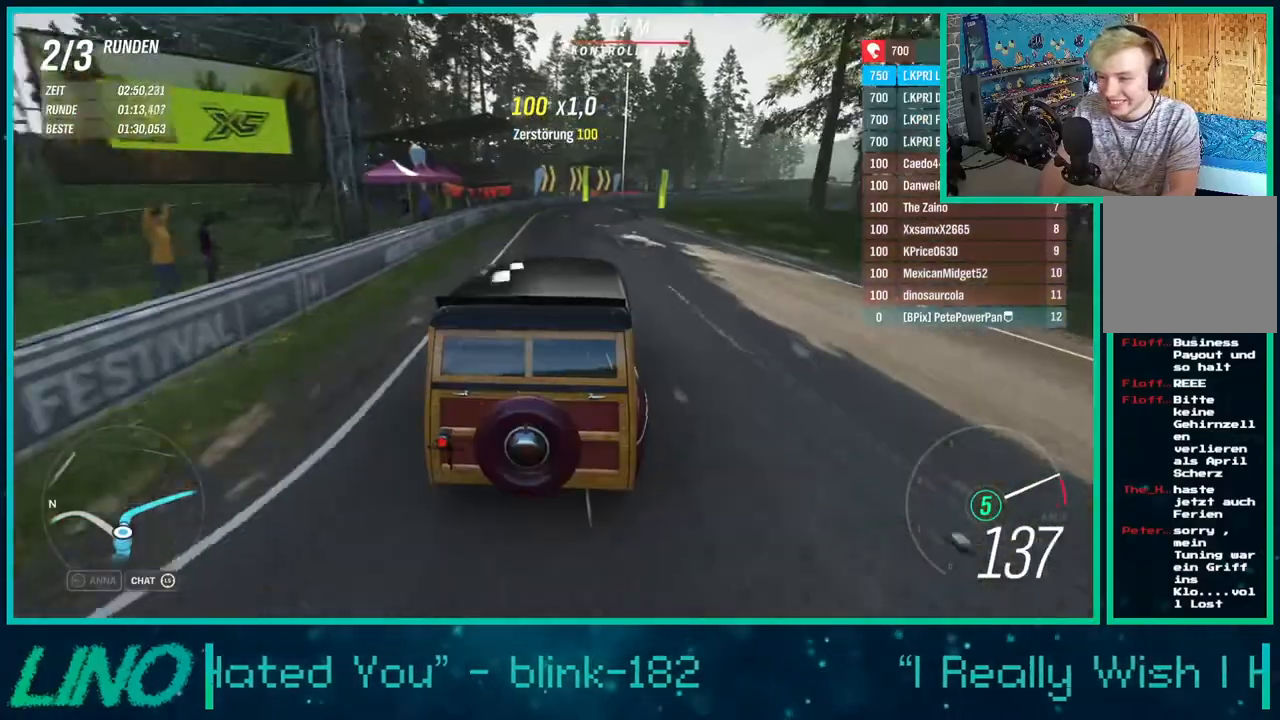
{"buttons": ["R2"], "left_stick": "up-right", "right_stick": "center", "events": []}
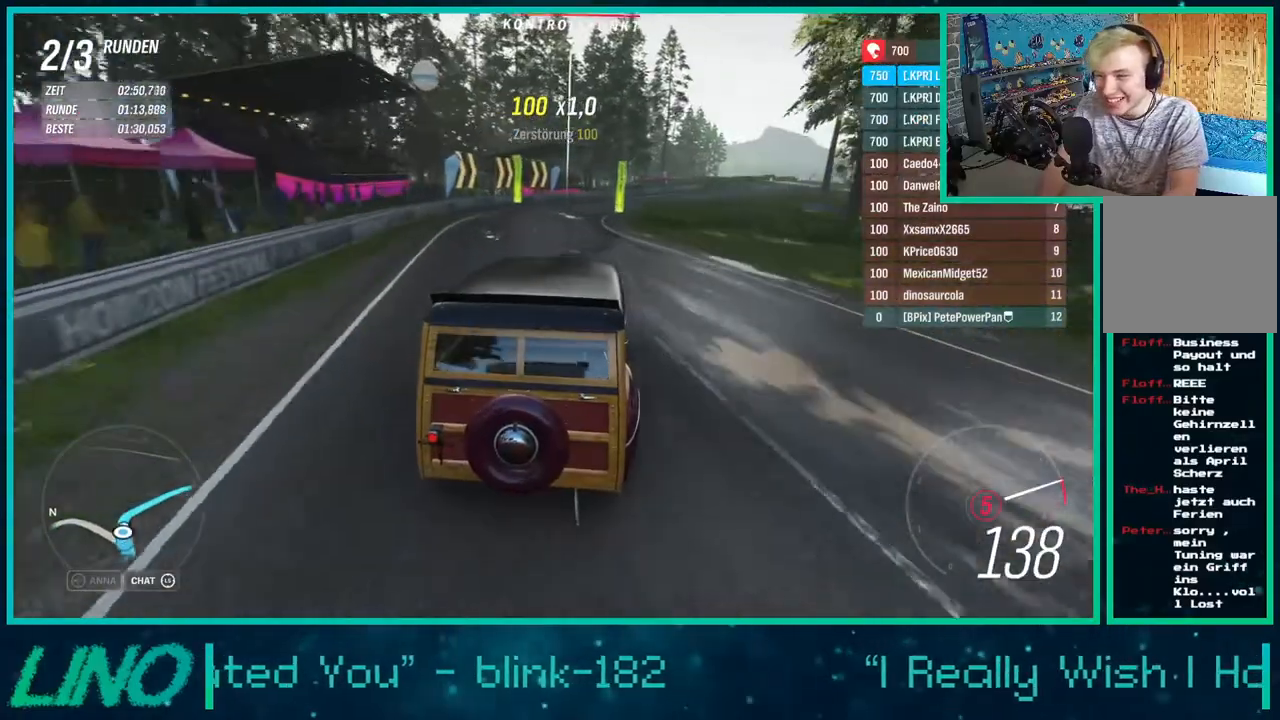
{"buttons": ["R2"], "left_stick": "up-right", "right_stick": "down", "events": [[200, "right_stick", "down"]]}
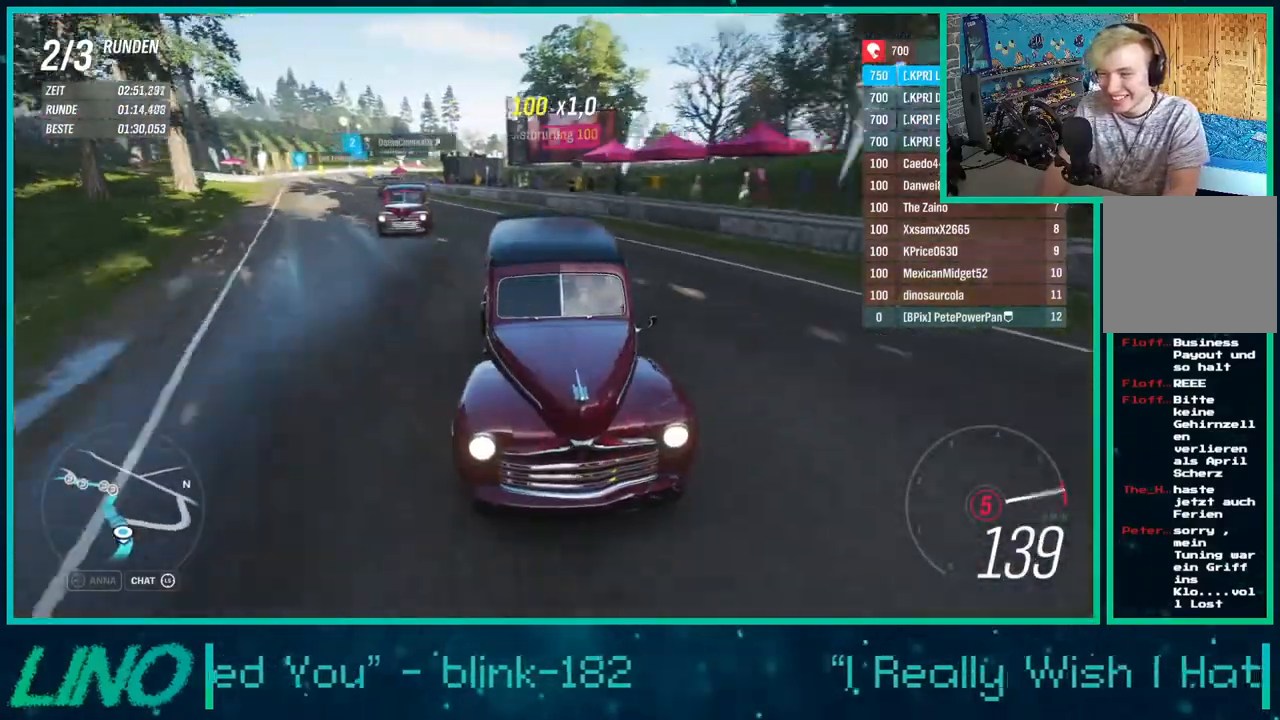
{"buttons": ["R2"], "left_stick": "up-right", "right_stick": "center", "events": [[183, "right_stick", "center"]]}
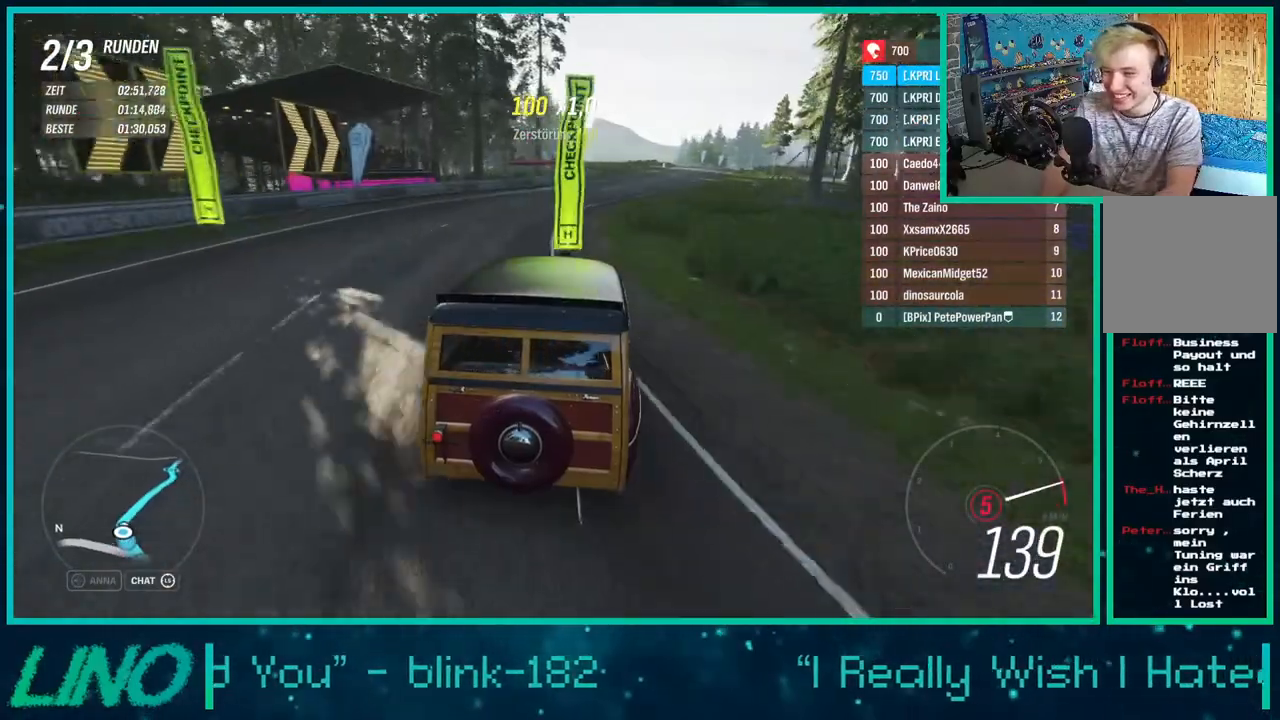
{"buttons": ["R2"], "left_stick": "up-right", "right_stick": "center", "events": []}
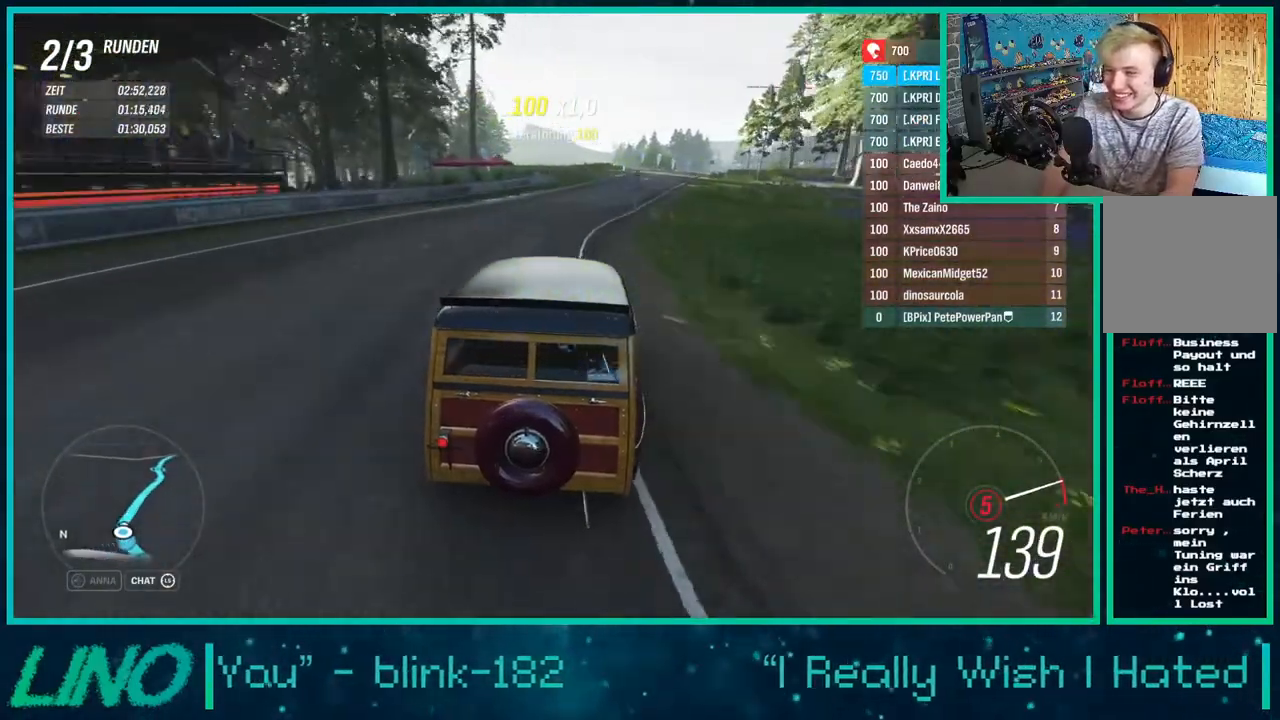
{"buttons": ["R2"], "left_stick": "up-right", "right_stick": "center", "events": []}